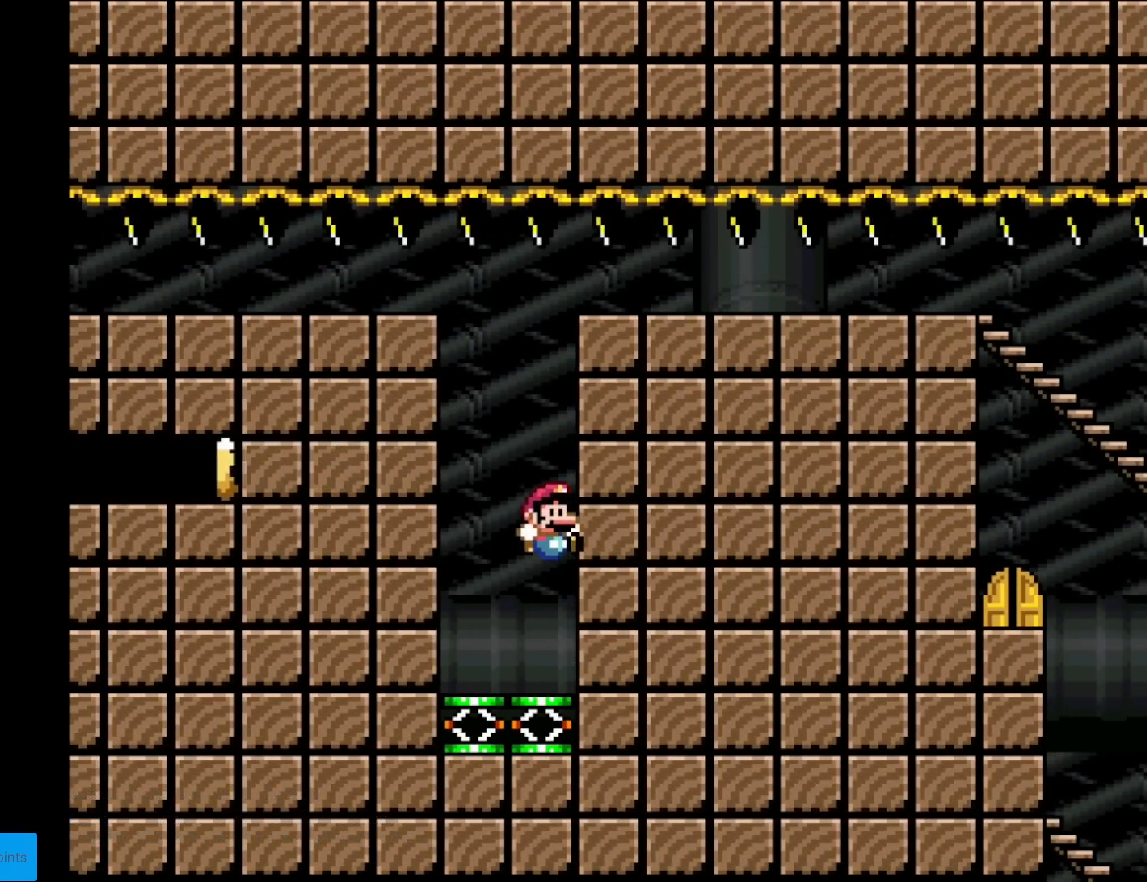
Gameplay with a controller (Nintendo layout); each line is a JSON object with the inputs held at the frame after it. "events" lists button and stick changes between this image and that frame as [ms after this image, input, new state], when the widget could be followed in between. Not read: L3 R3.
{"buttons": ["Y", "DPAD_RIGHT"], "events": [[217, "DPAD_RIGHT", "down"]]}
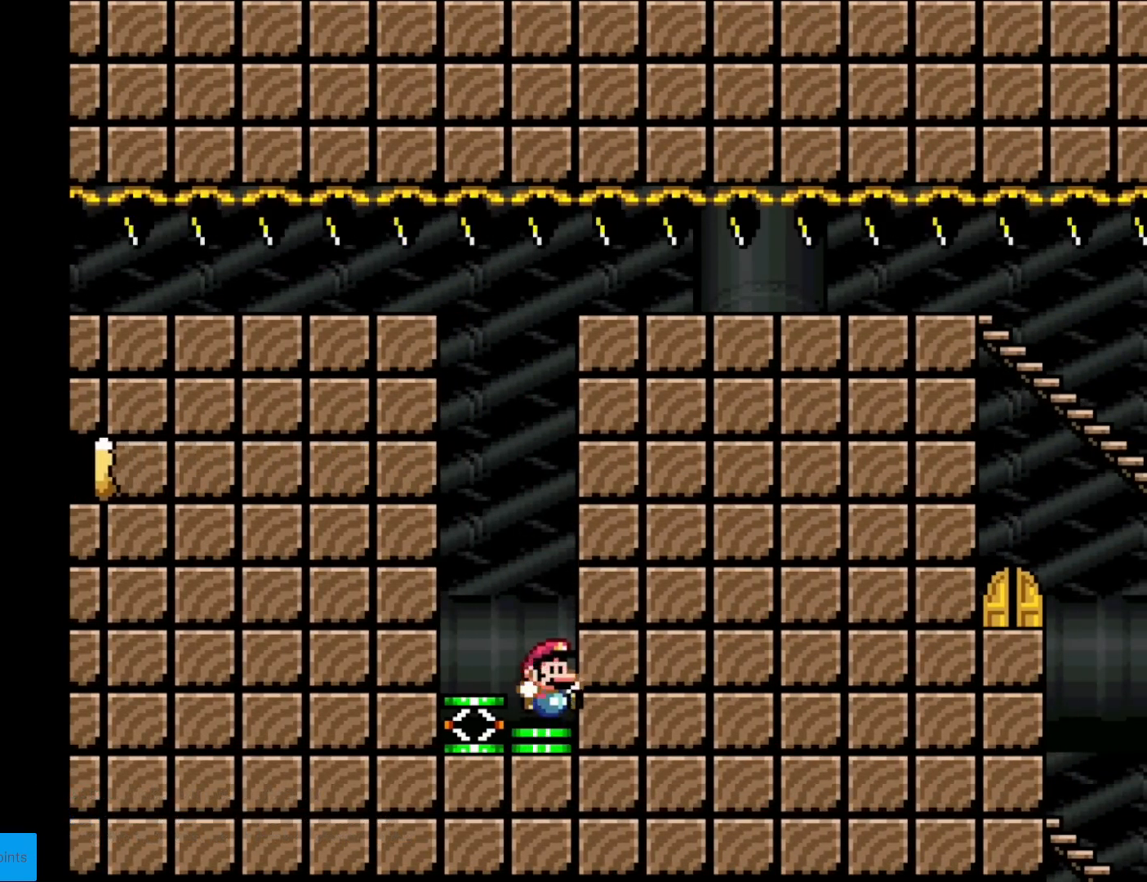
{"buttons": ["Y", "DPAD_RIGHT"], "events": [[17, "B", "down"], [117, "B", "up"]]}
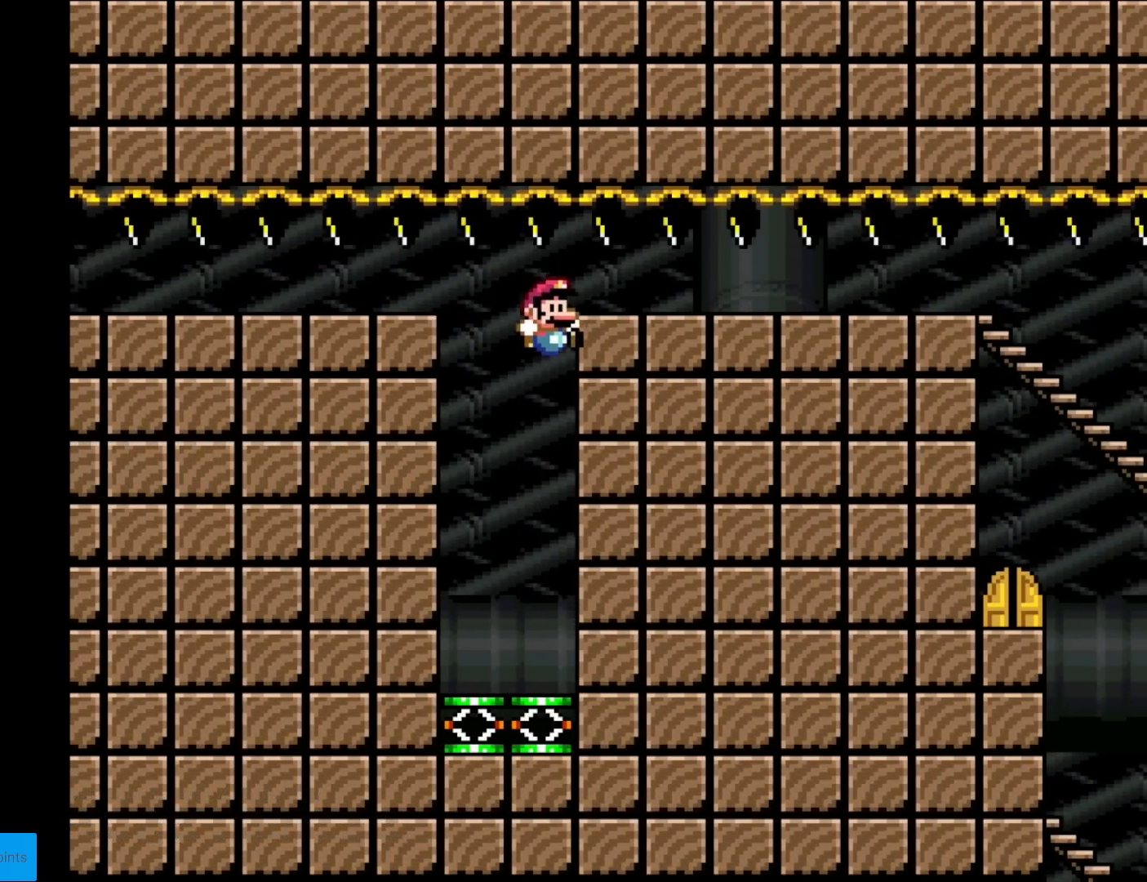
{"buttons": ["Y", "DPAD_RIGHT"], "events": []}
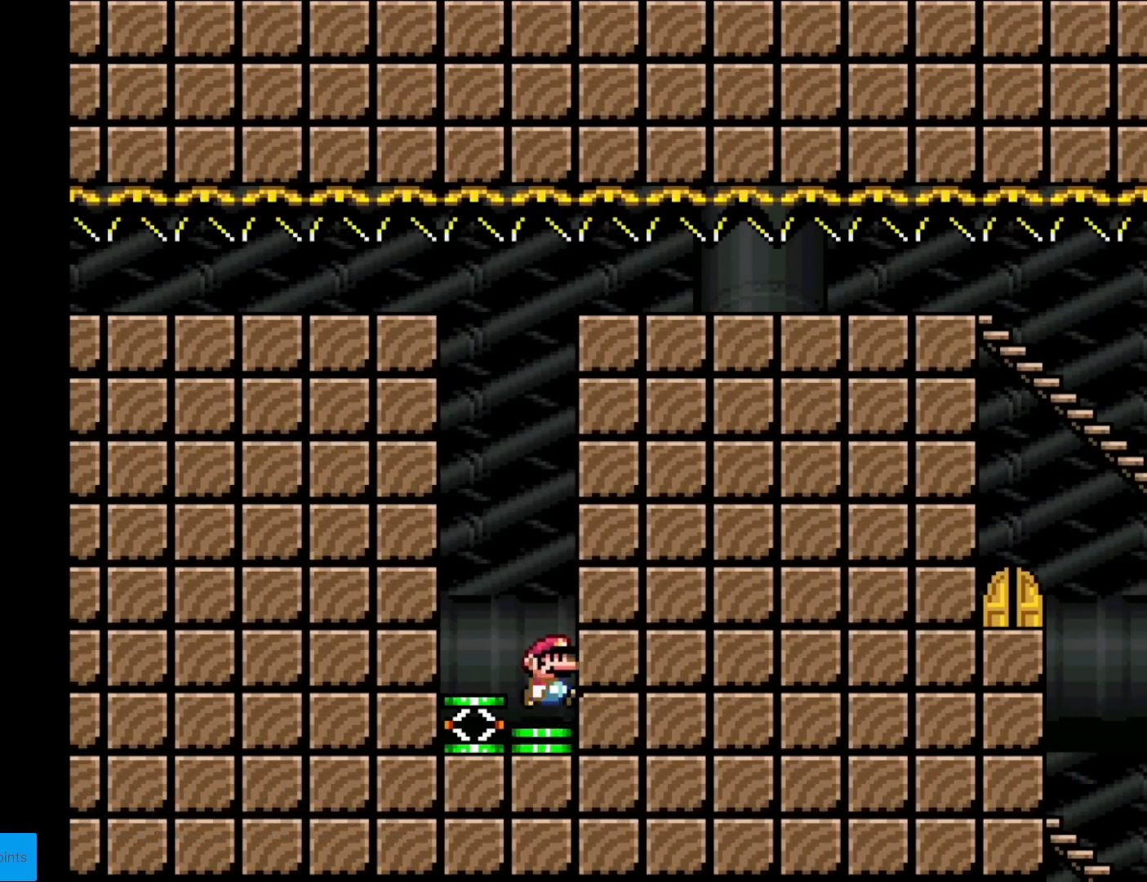
{"buttons": ["Y", "DPAD_RIGHT"], "events": []}
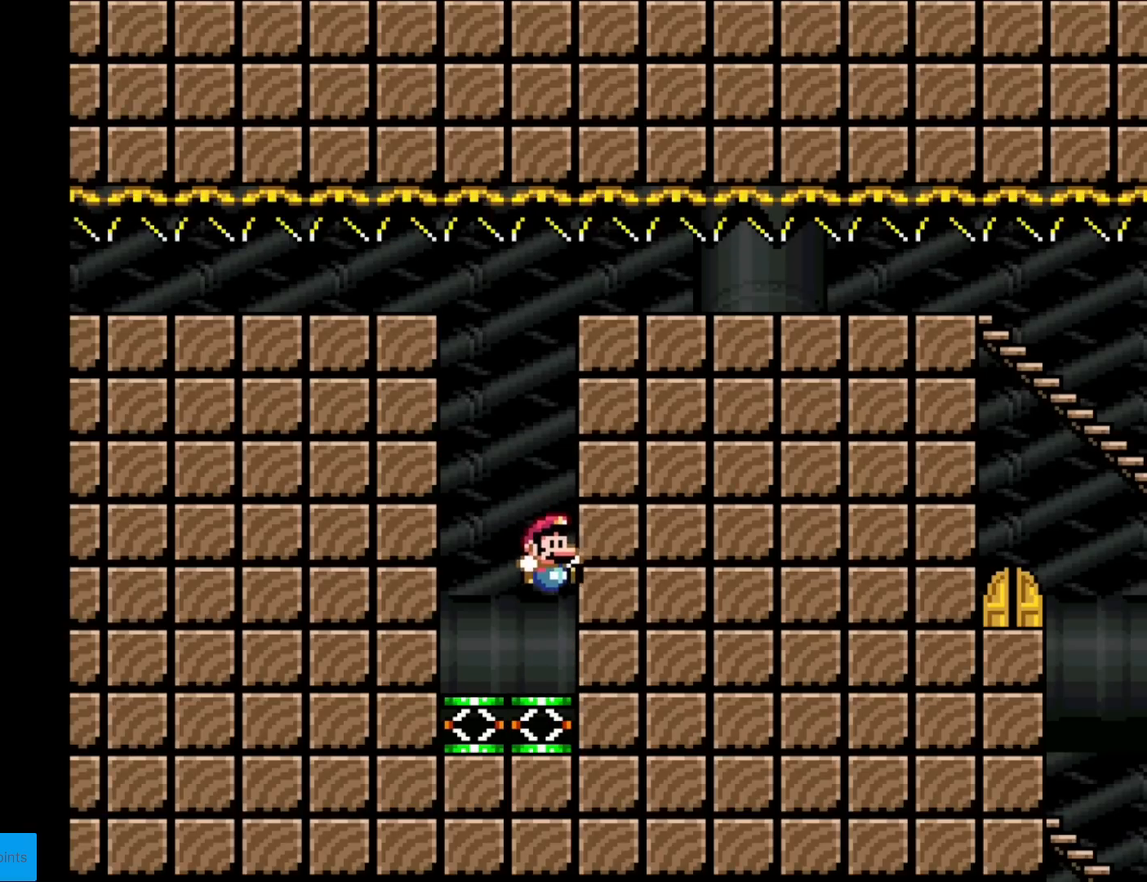
{"buttons": ["Y", "DPAD_RIGHT"], "events": [[333, "B", "down"], [417, "B", "up"]]}
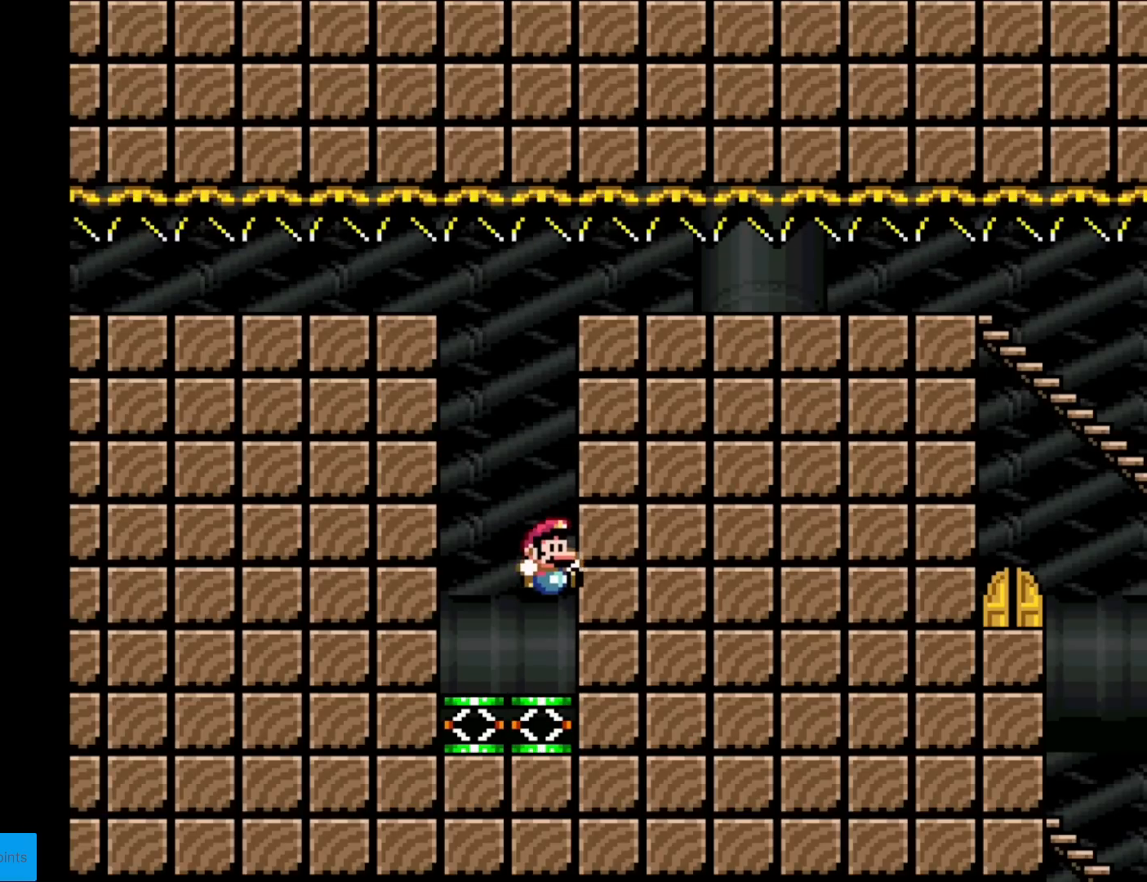
{"buttons": ["Y", "DPAD_RIGHT"], "events": []}
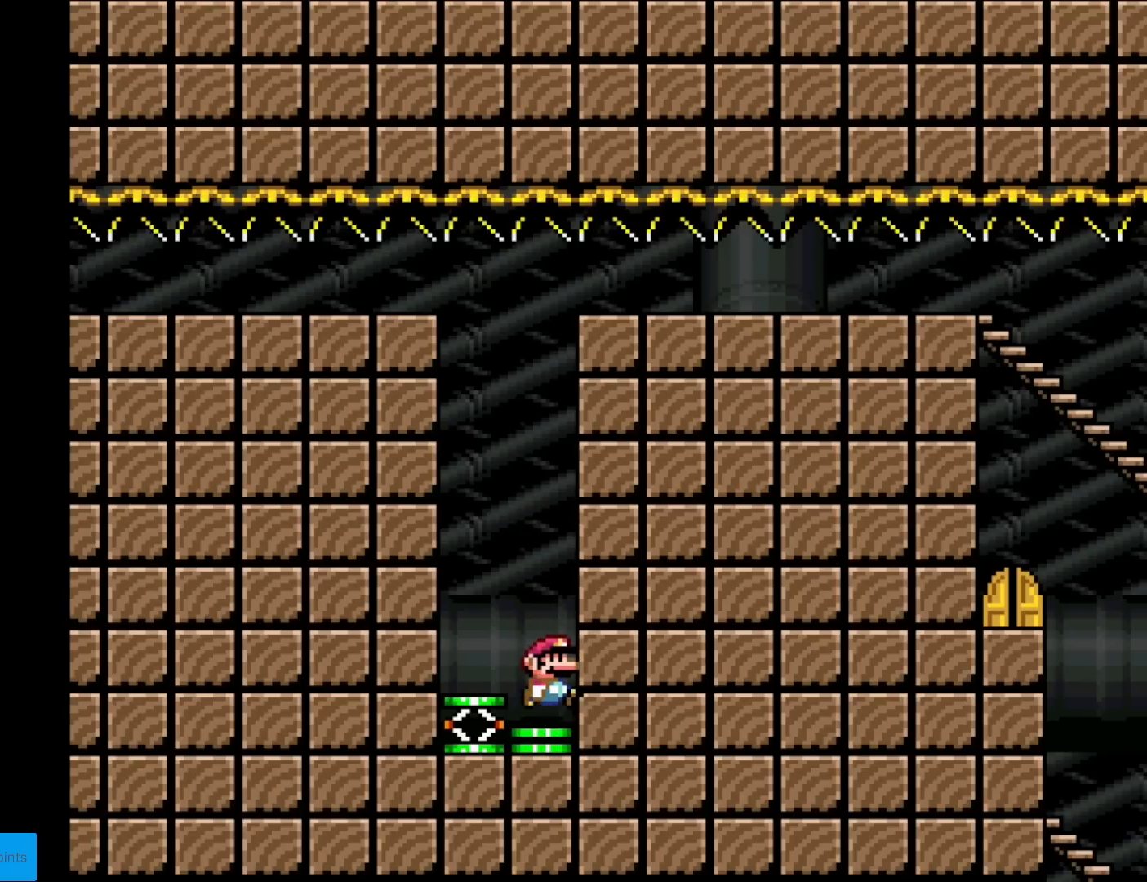
{"buttons": ["Y", "DPAD_RIGHT"], "events": []}
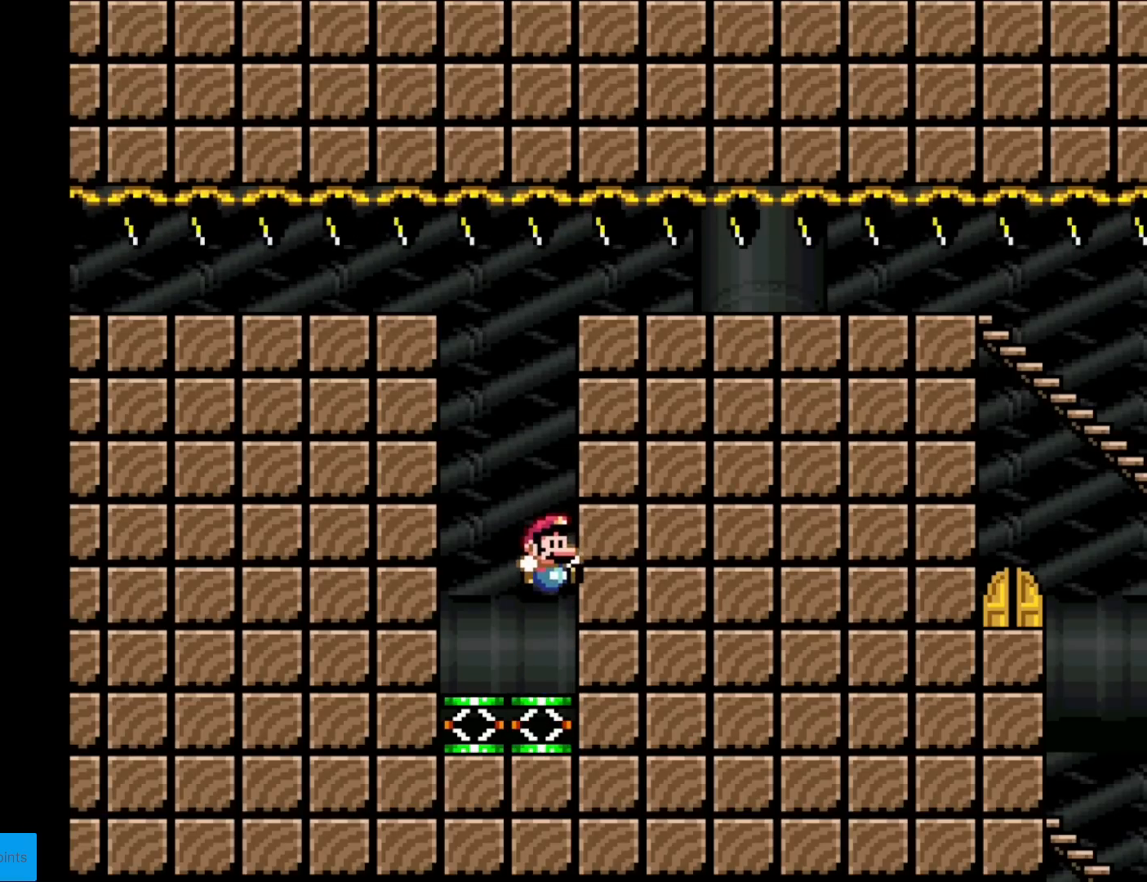
{"buttons": ["Y", "DPAD_RIGHT"], "events": [[317, "B", "down"], [451, "B", "up"]]}
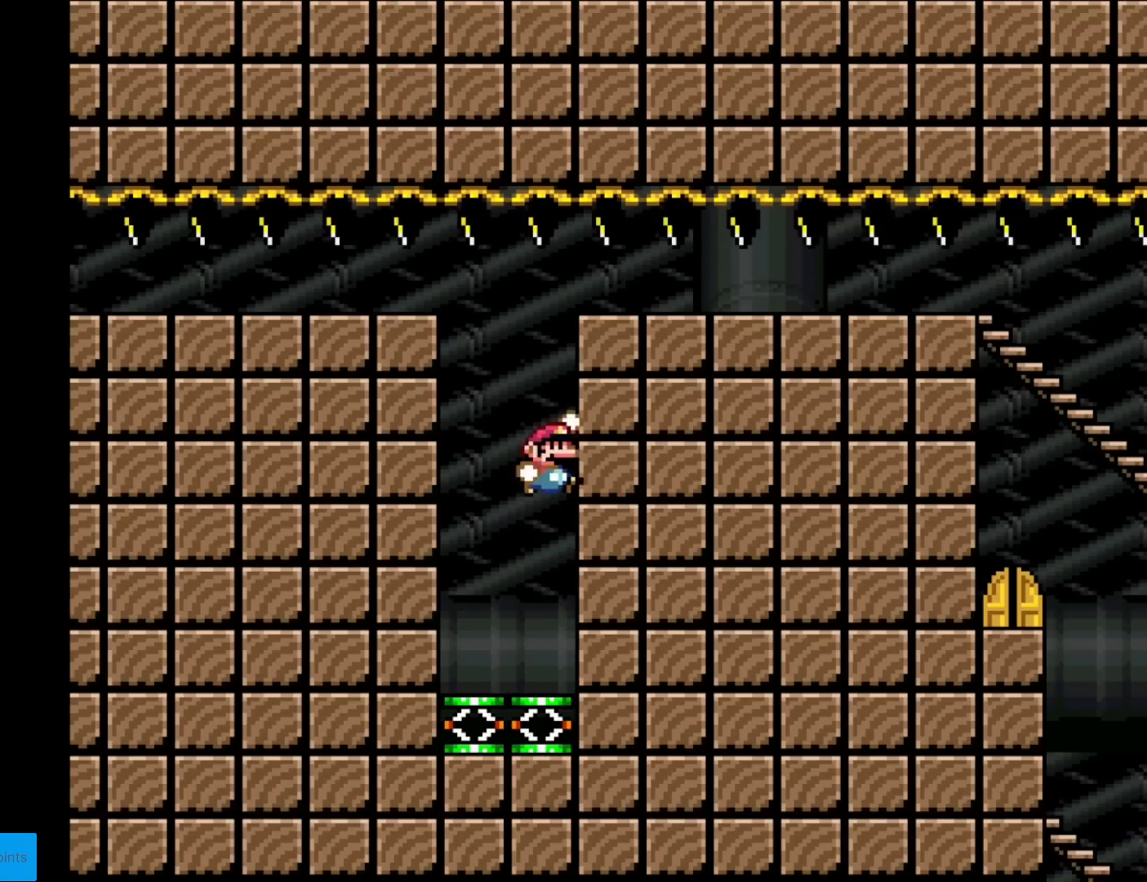
{"buttons": ["Y", "DPAD_RIGHT"], "events": [[166, "B", "down"], [267, "B", "up"]]}
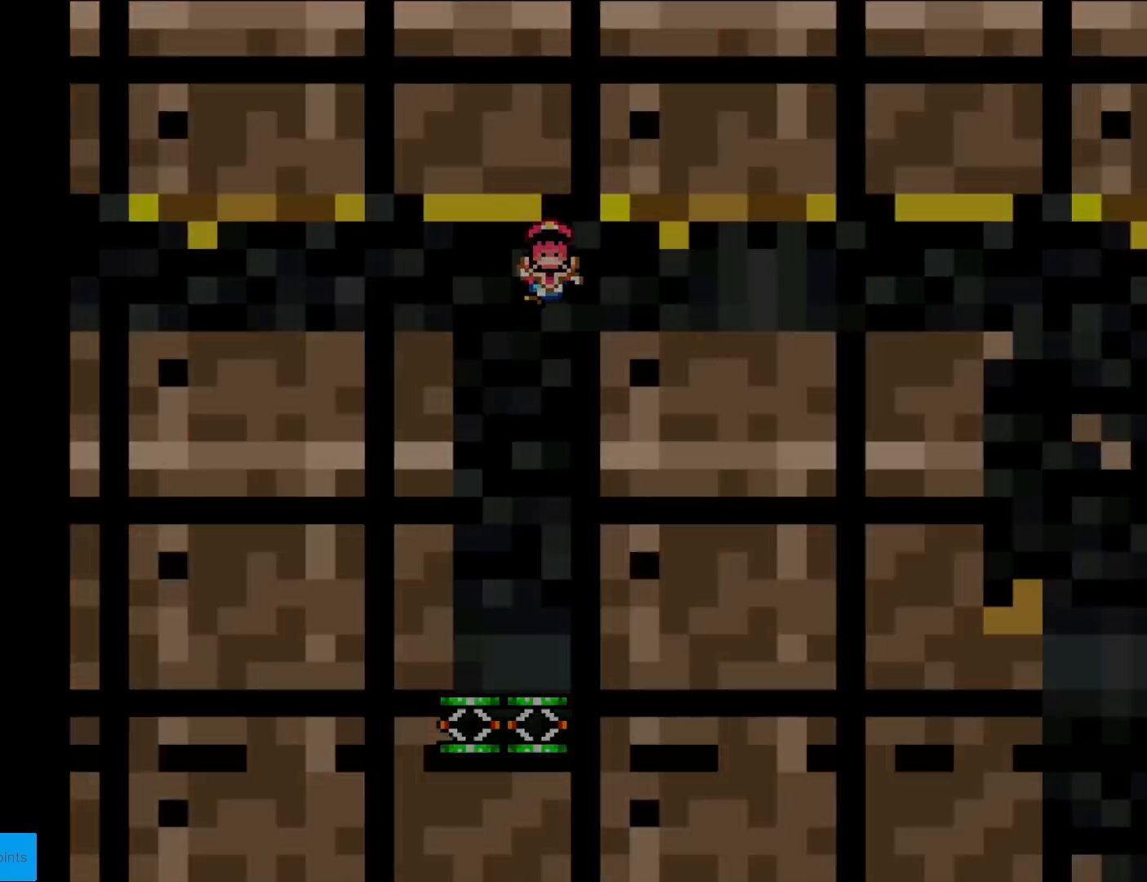
{"buttons": [], "events": [[150, "DPAD_RIGHT", "up"], [167, "Y", "up"]]}
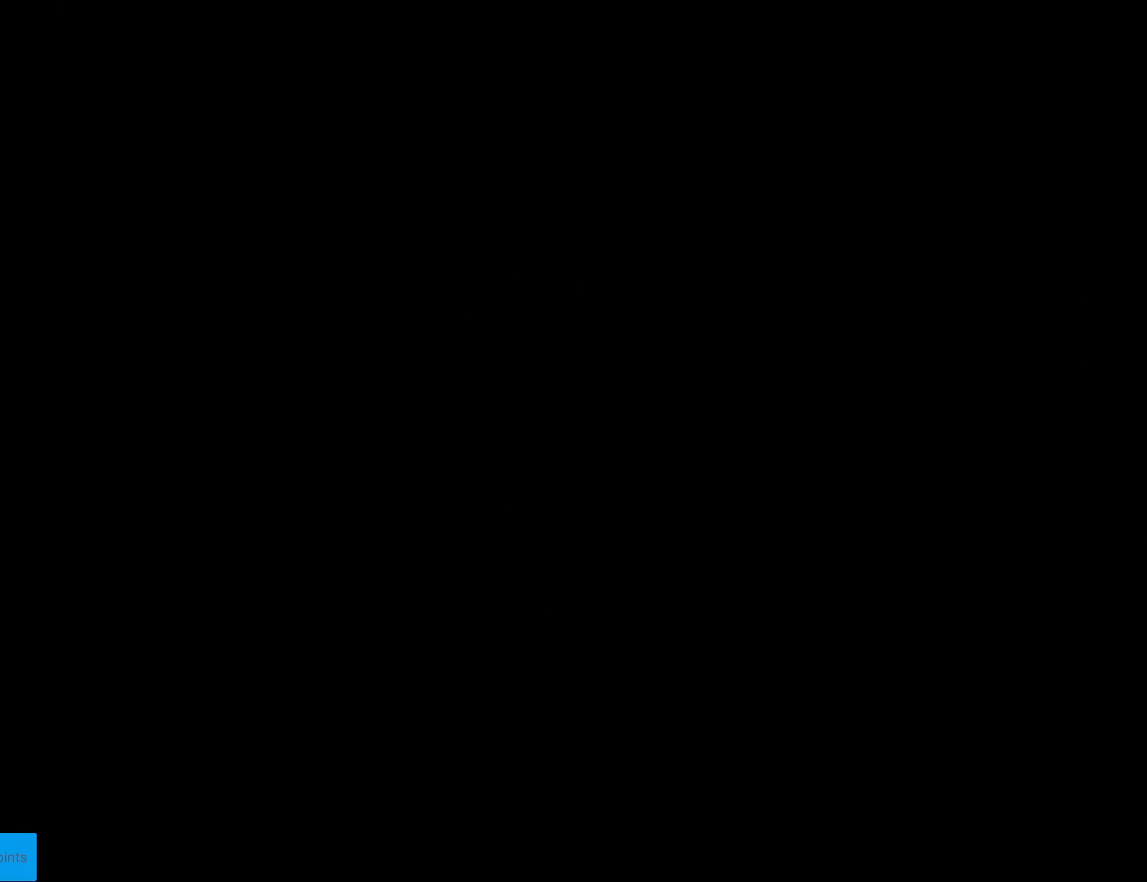
{"buttons": [], "events": []}
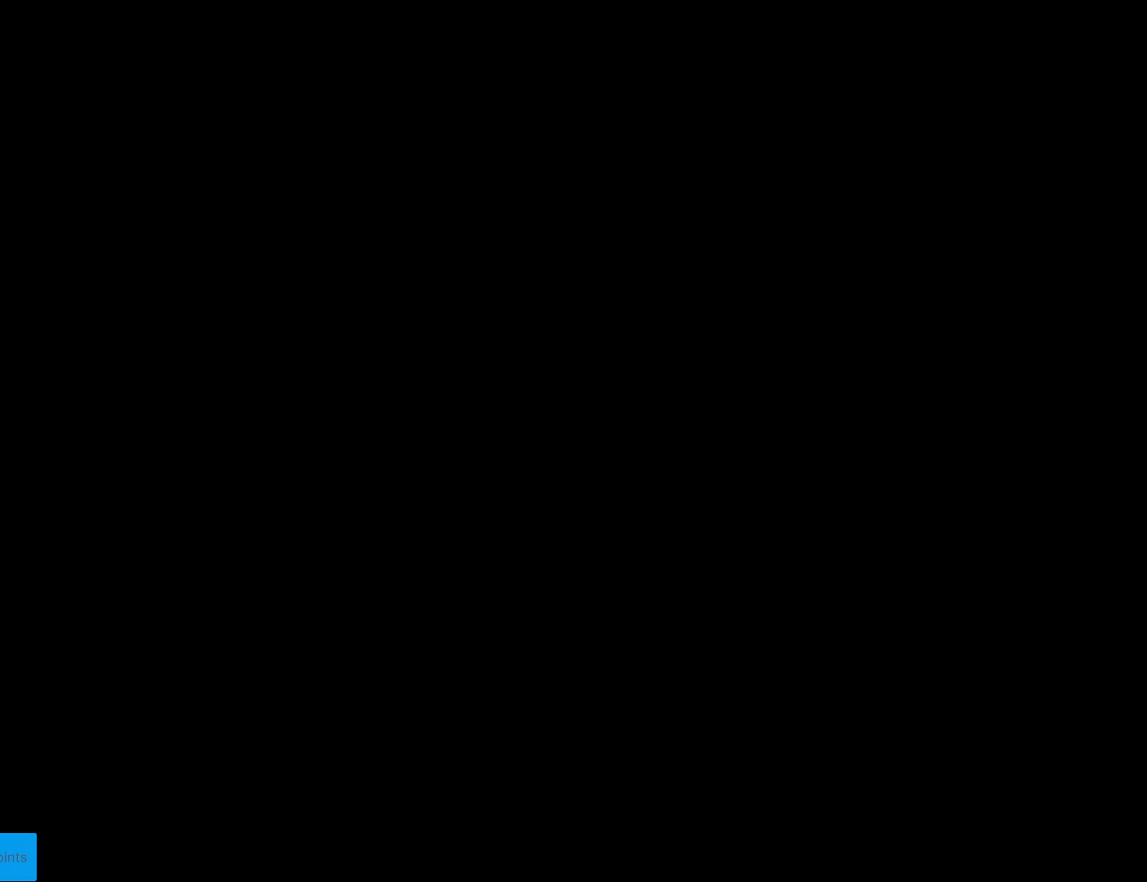
{"buttons": ["X", "DPAD_RIGHT"], "events": [[134, "X", "down"], [401, "DPAD_RIGHT", "down"]]}
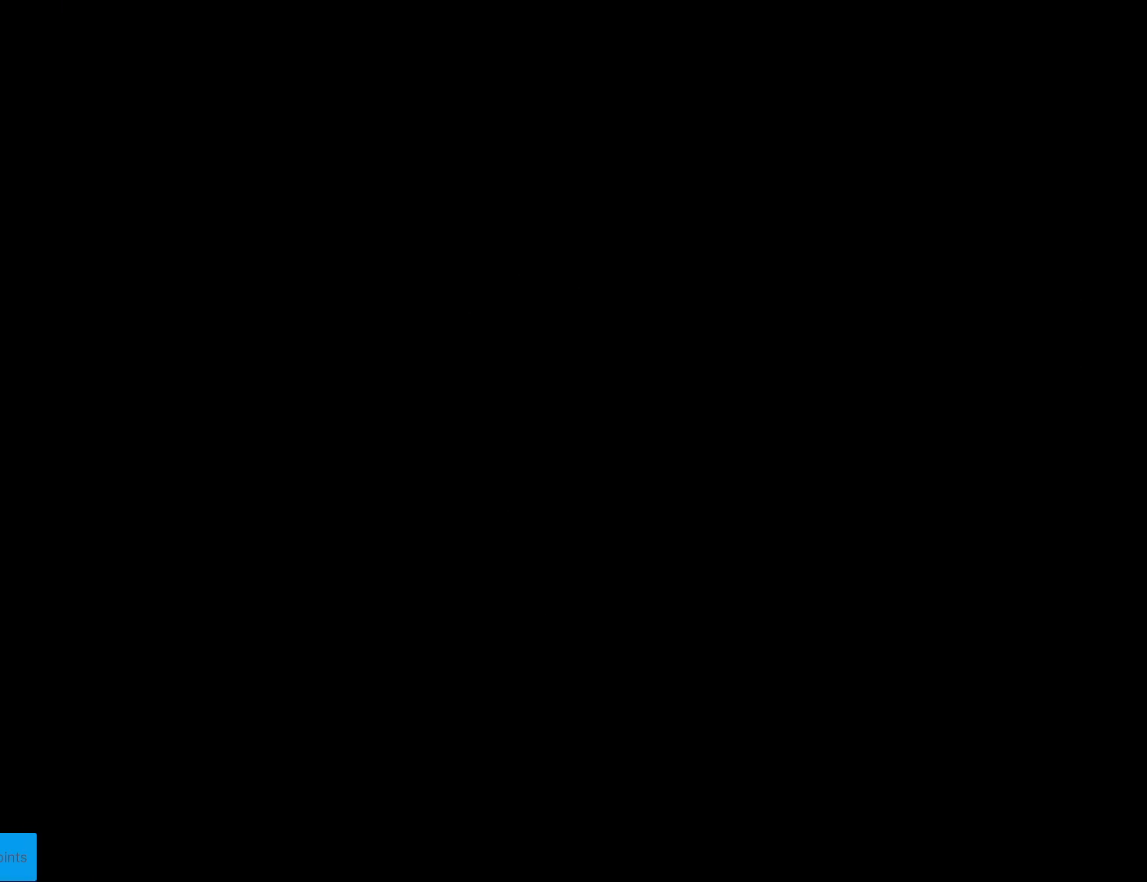
{"buttons": ["X", "DPAD_RIGHT"], "events": []}
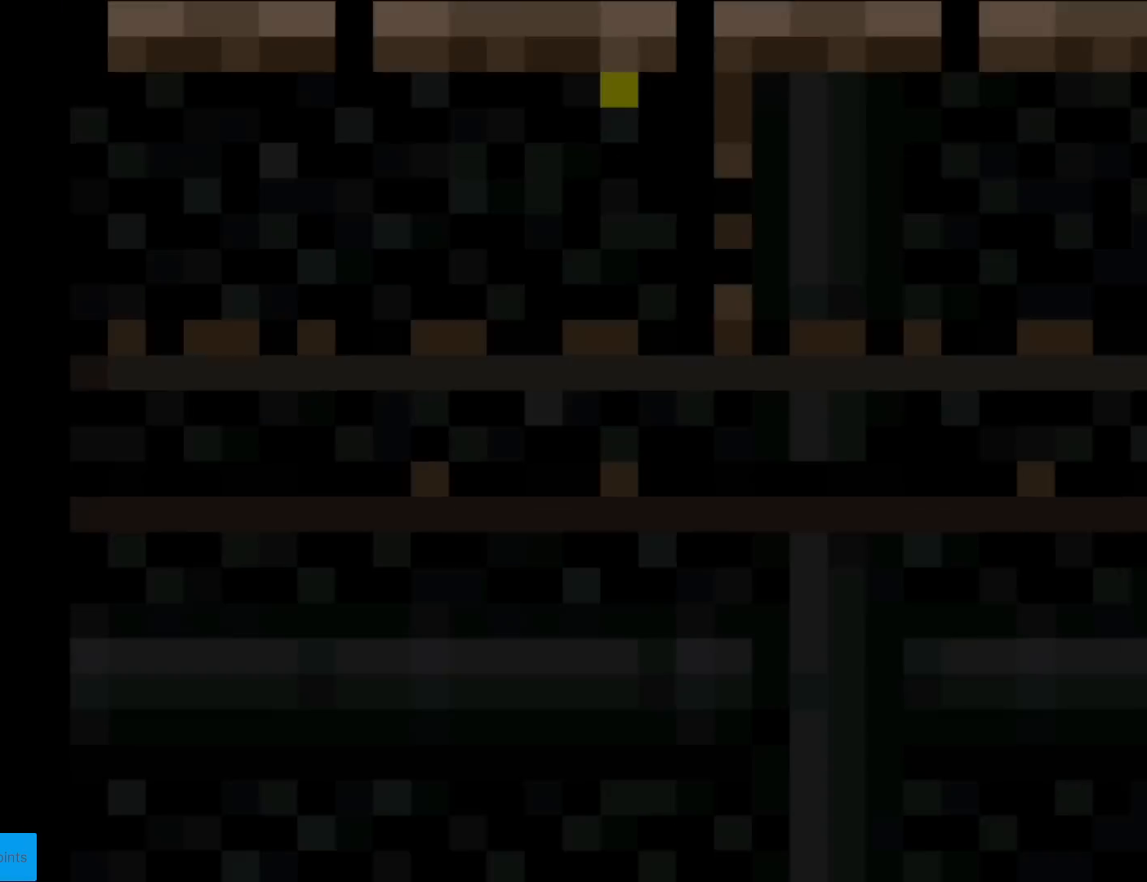
{"buttons": ["X", "DPAD_RIGHT"], "events": []}
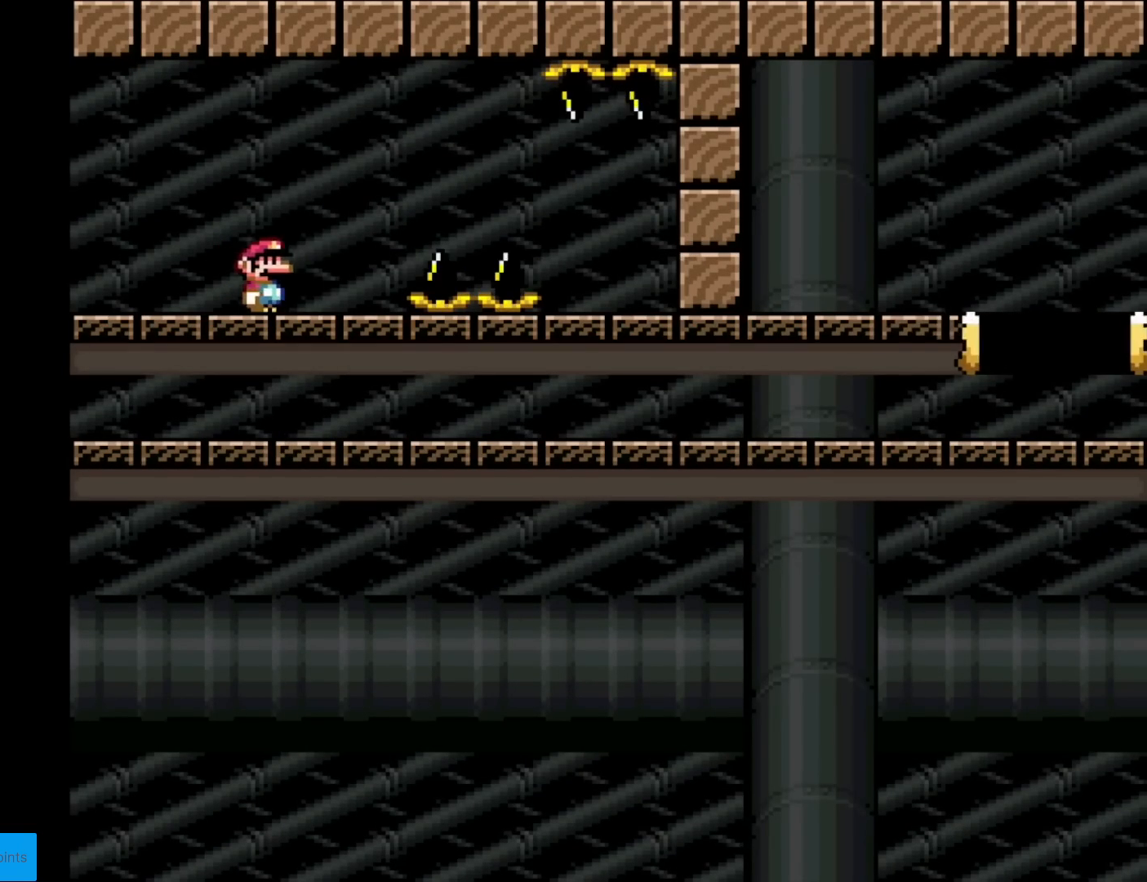
{"buttons": ["A", "X", "DPAD_RIGHT"], "events": [[133, "A", "down"], [183, "A", "up"], [400, "A", "down"]]}
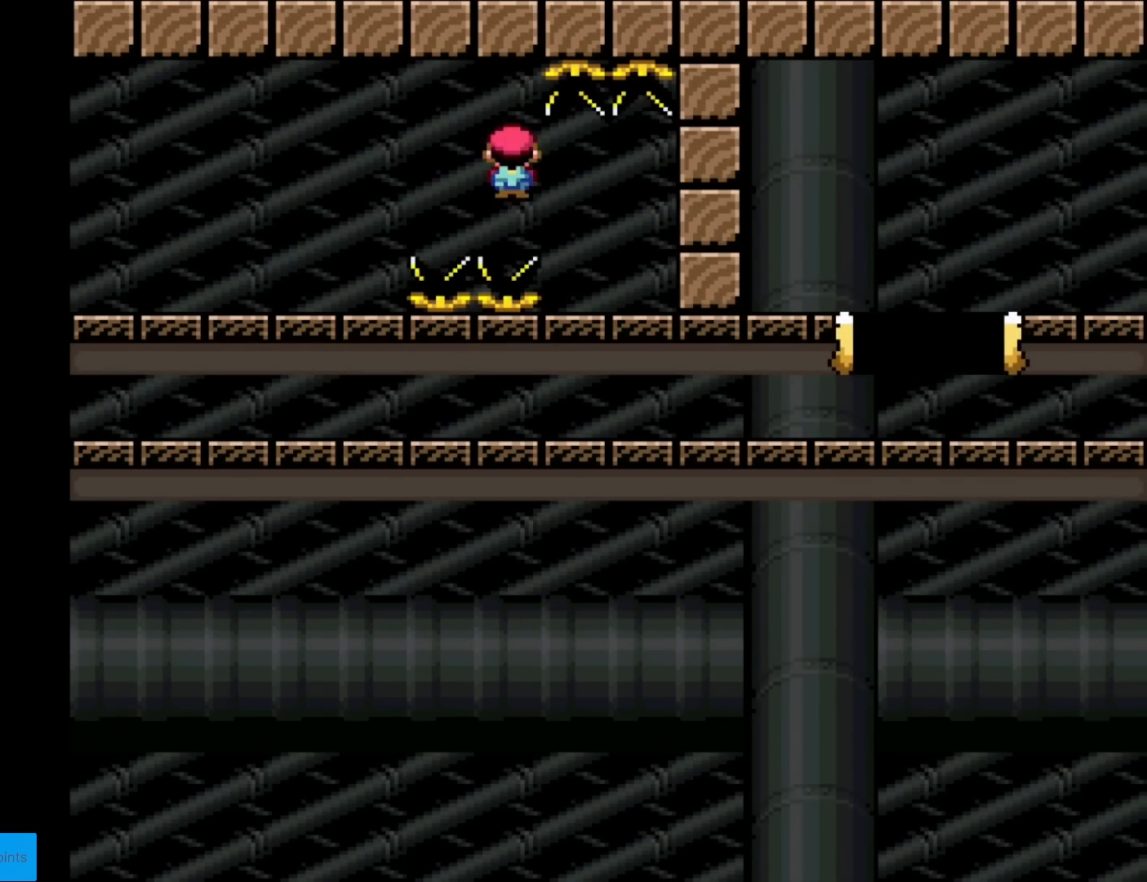
{"buttons": ["A", "X", "DPAD_RIGHT"], "events": []}
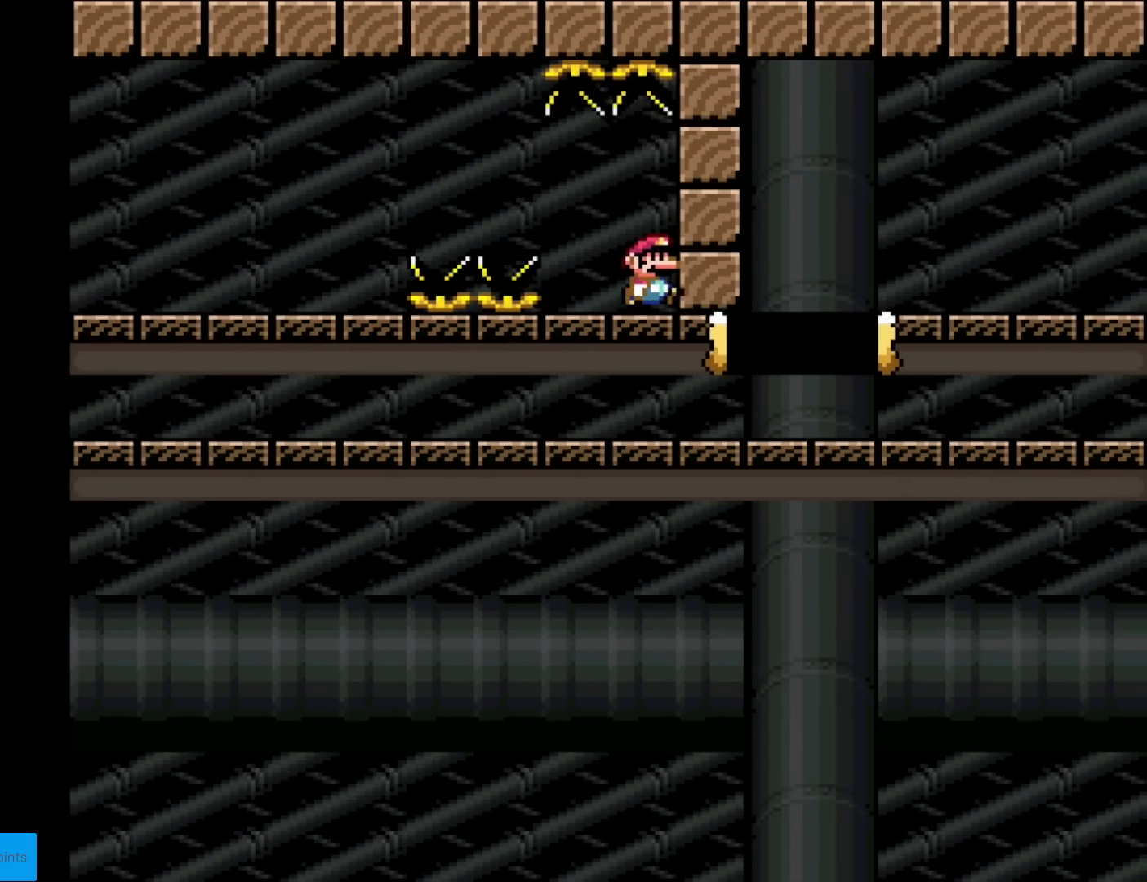
{"buttons": ["X", "DPAD_RIGHT"], "events": [[417, "A", "up"]]}
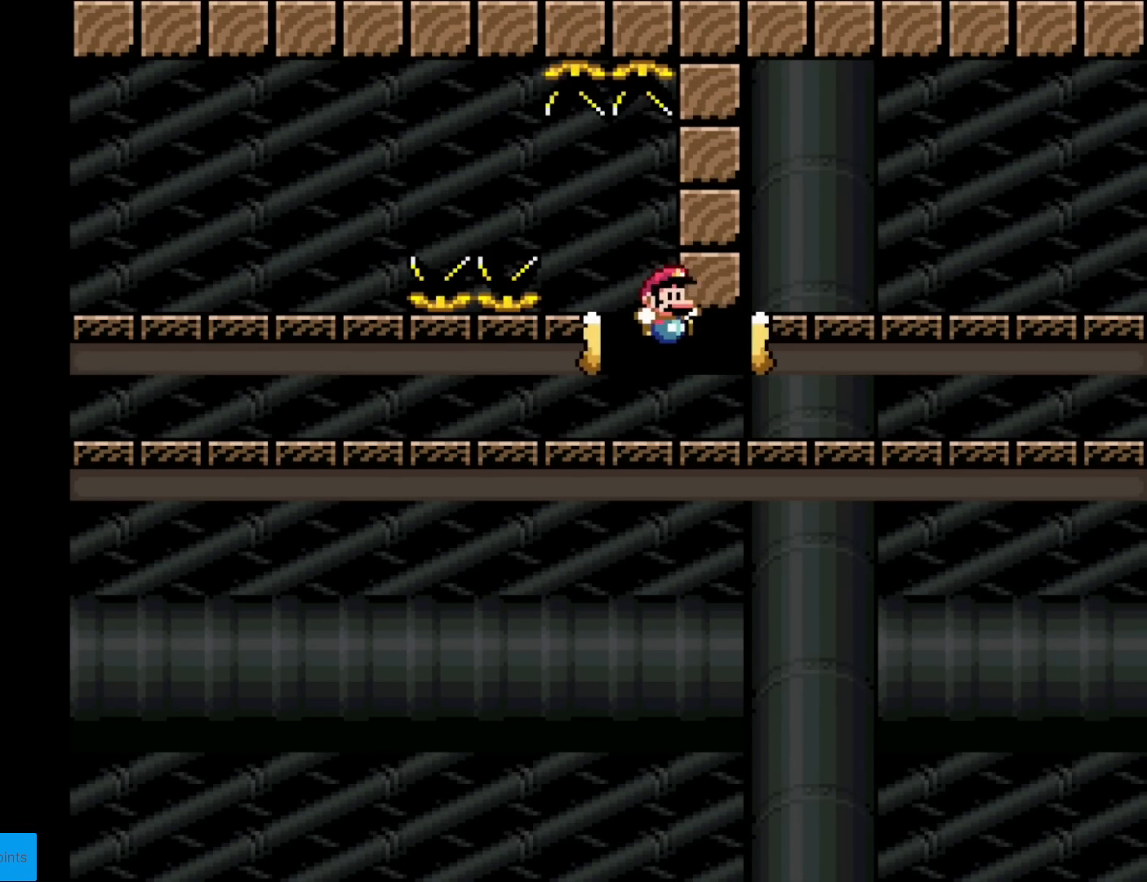
{"buttons": ["X", "DPAD_RIGHT"], "events": []}
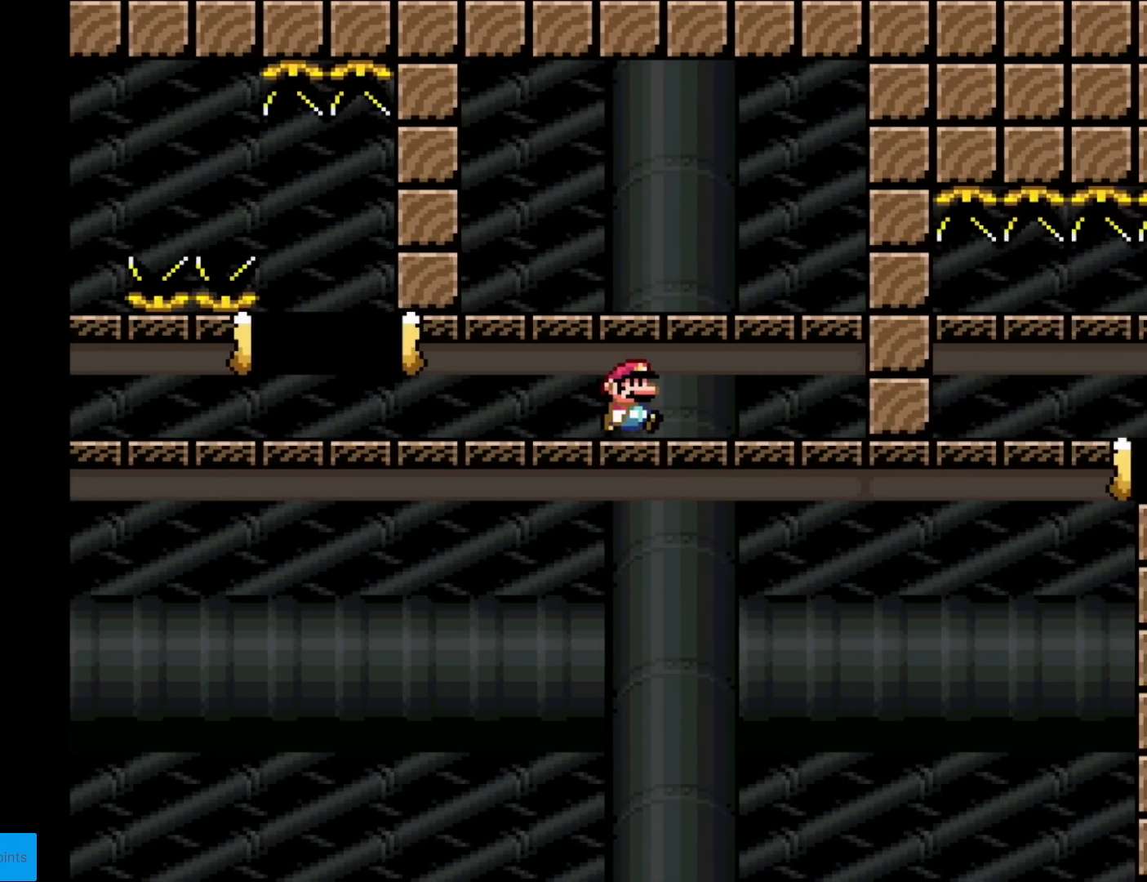
{"buttons": ["X"], "events": [[400, "DPAD_RIGHT", "up"]]}
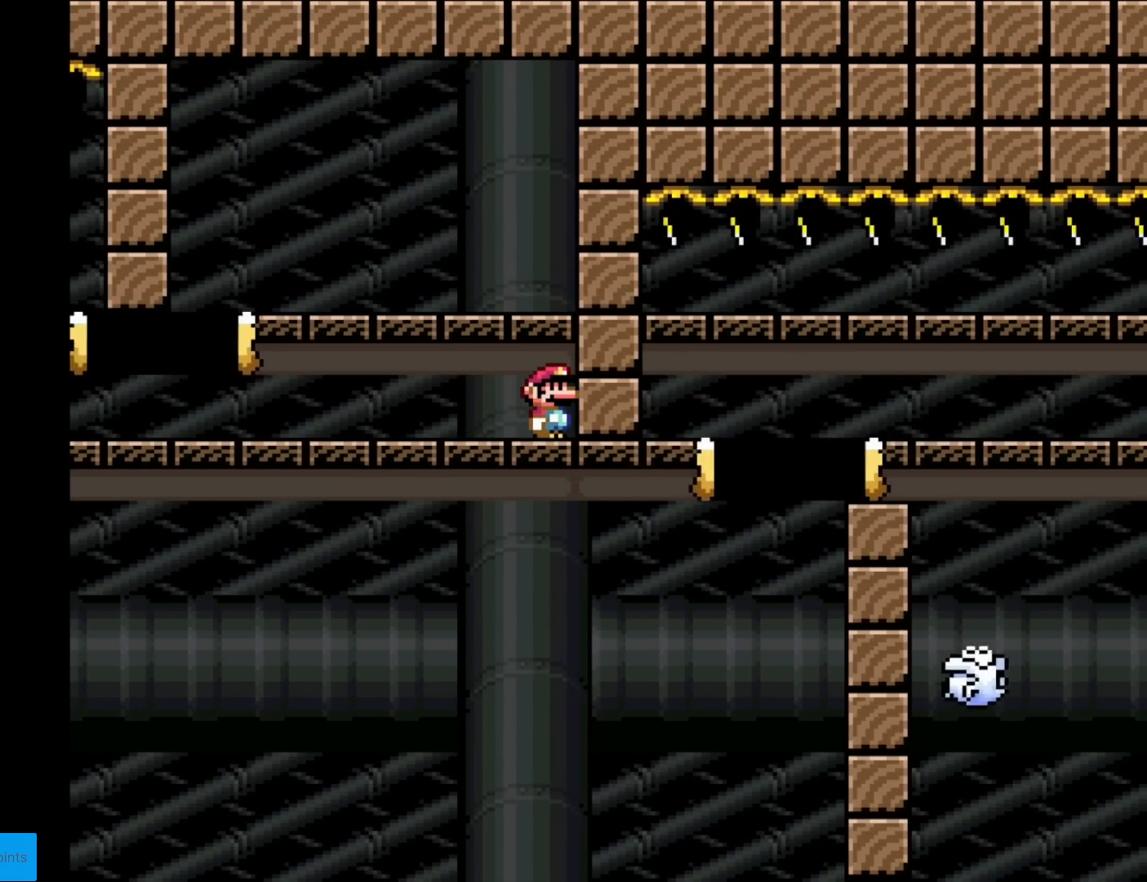
{"buttons": ["A", "X", "DPAD_LEFT"], "events": [[167, "DPAD_LEFT", "down"], [467, "A", "down"]]}
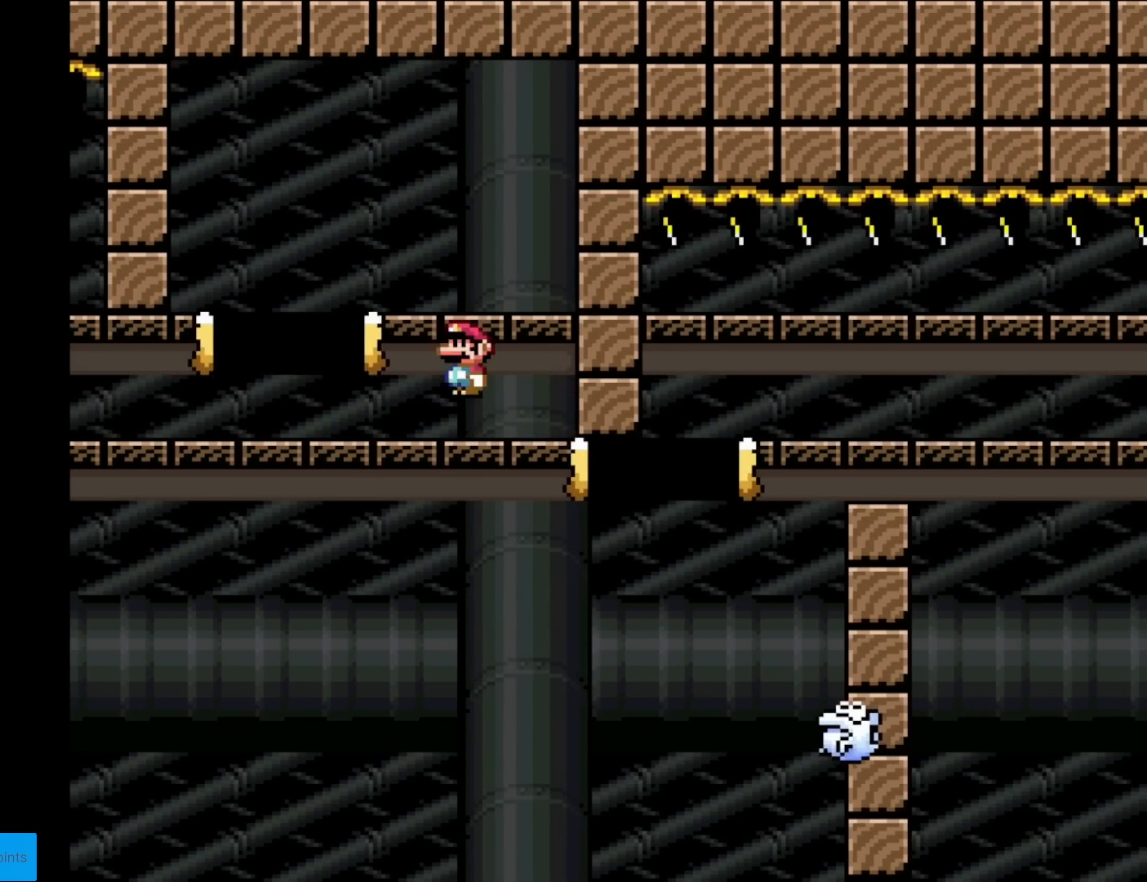
{"buttons": ["A", "X", "DPAD_RIGHT"], "events": [[66, "DPAD_LEFT", "up"], [150, "DPAD_RIGHT", "down"], [250, "A", "up"], [483, "A", "down"]]}
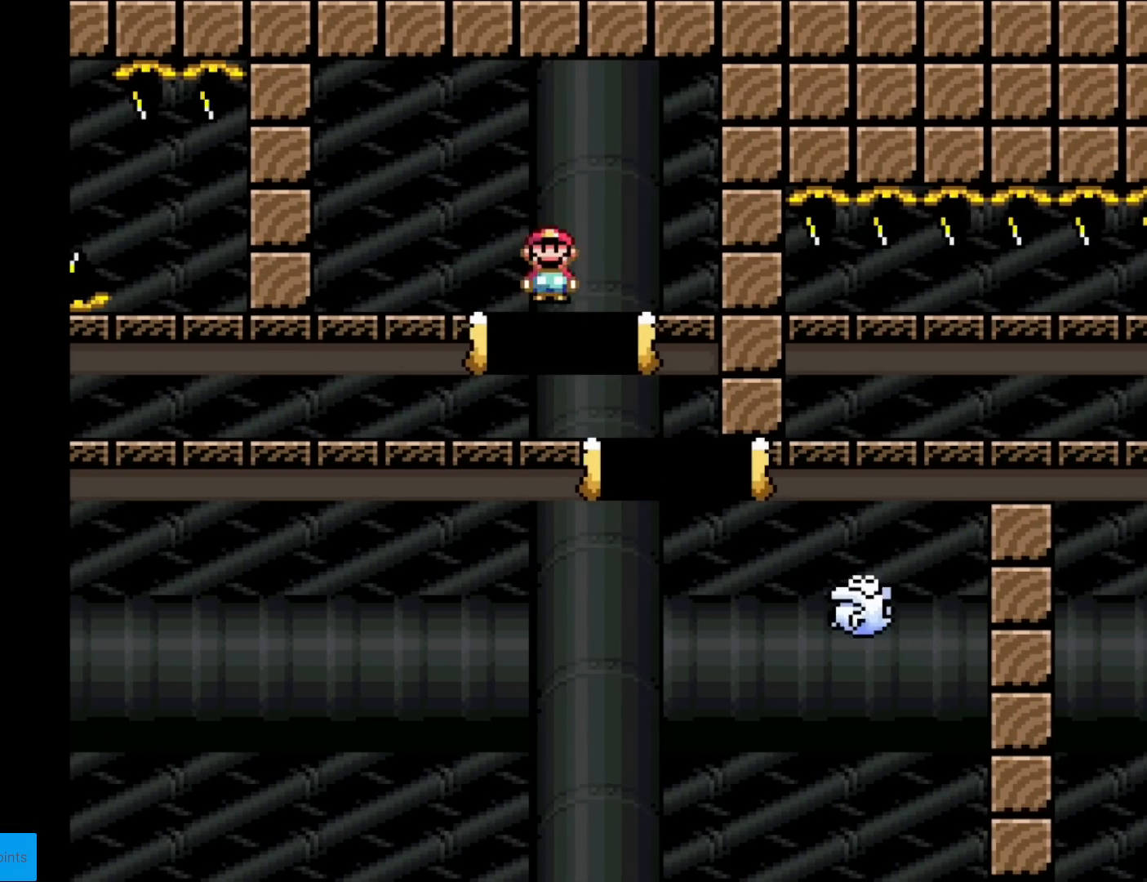
{"buttons": ["X", "DPAD_RIGHT"], "events": [[451, "A", "up"]]}
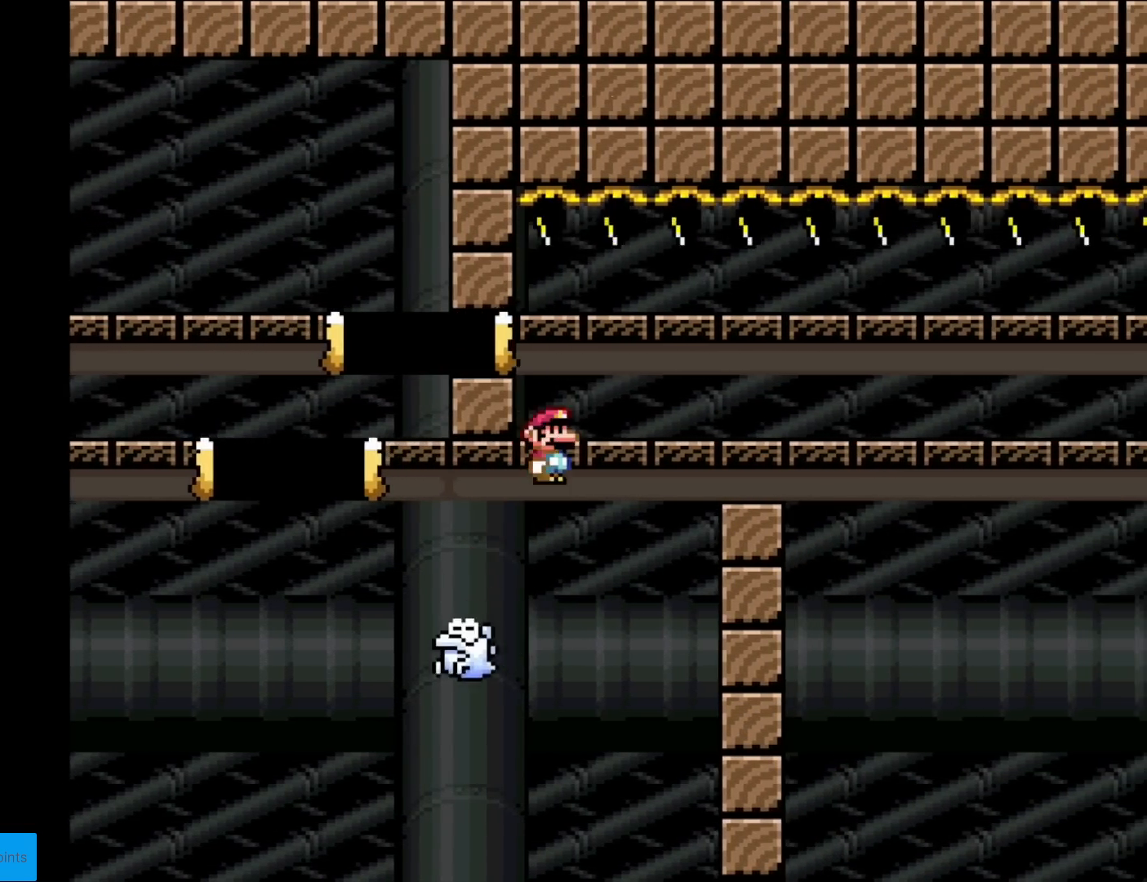
{"buttons": ["X", "DPAD_LEFT"], "events": [[100, "A", "down"], [350, "A", "up"], [400, "DPAD_RIGHT", "up"], [467, "DPAD_LEFT", "down"]]}
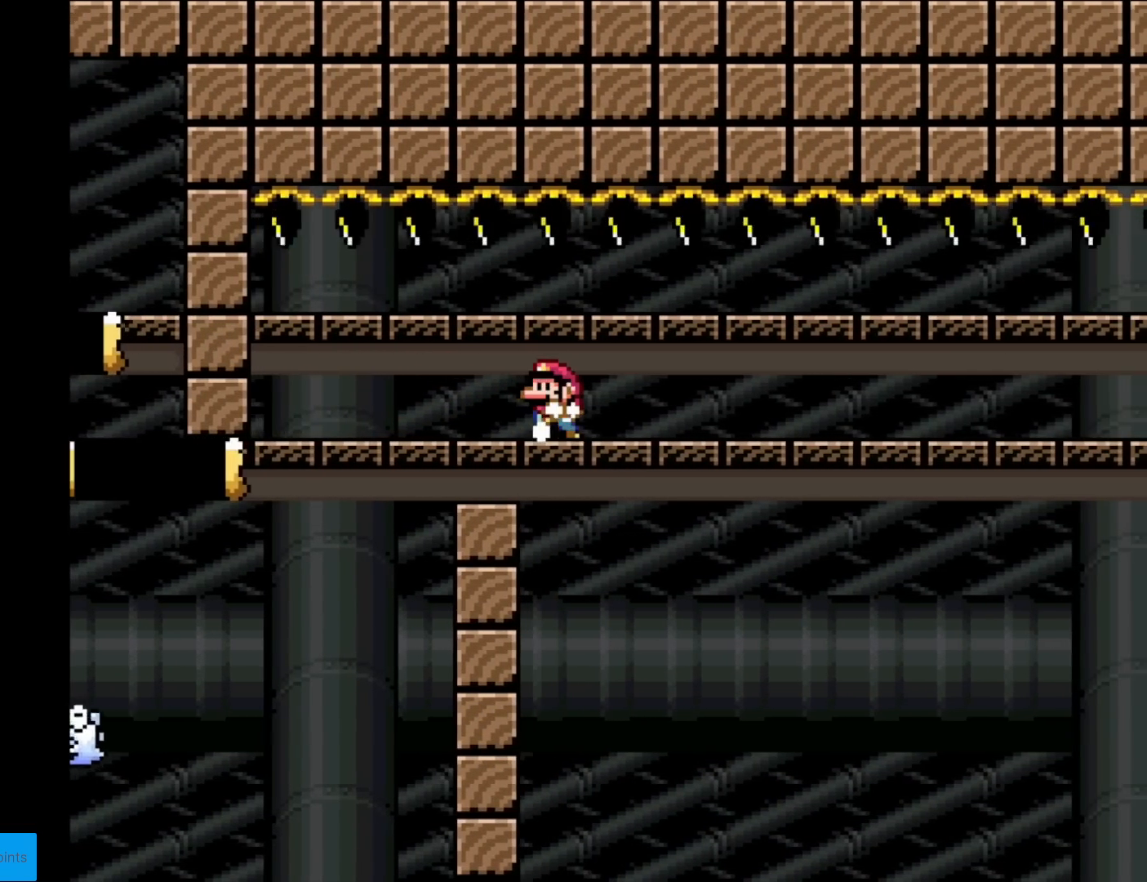
{"buttons": ["X"], "events": [[167, "DPAD_LEFT", "up"]]}
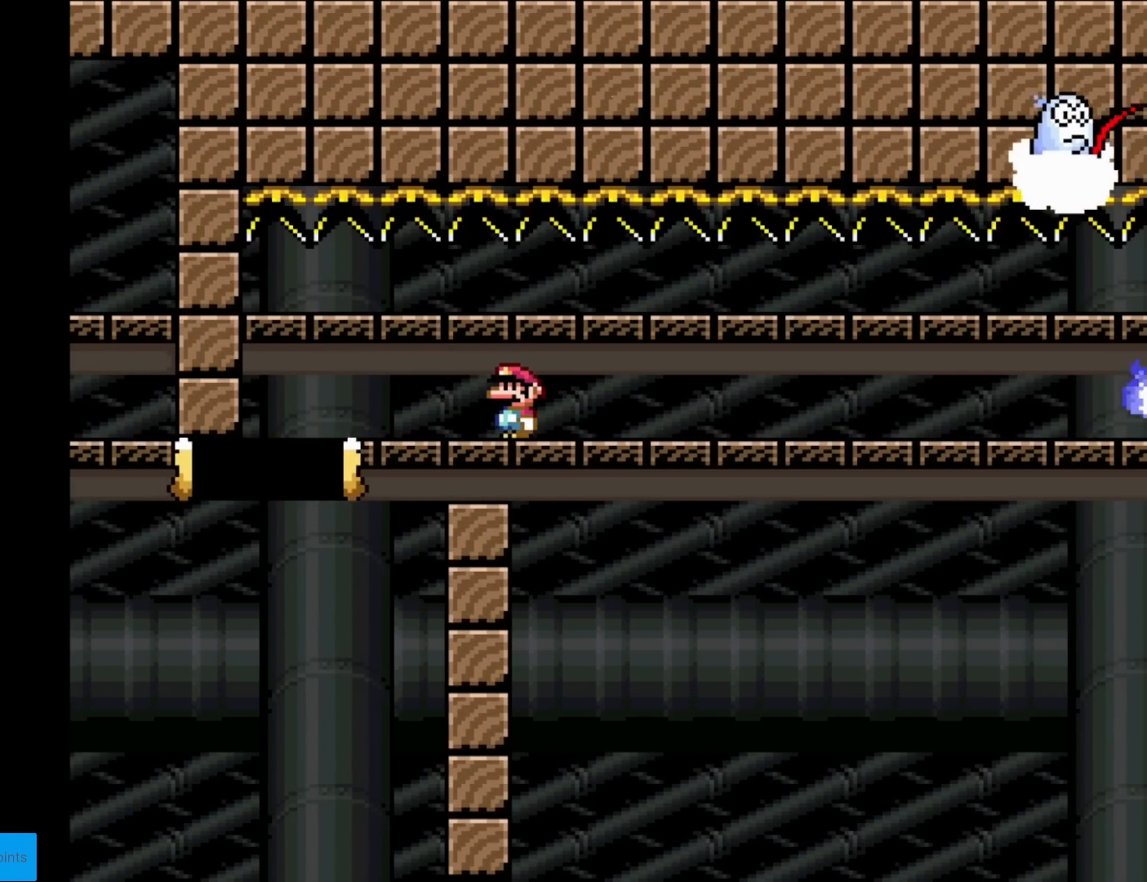
{"buttons": ["X"], "events": [[50, "DPAD_LEFT", "down"], [116, "DPAD_LEFT", "up"]]}
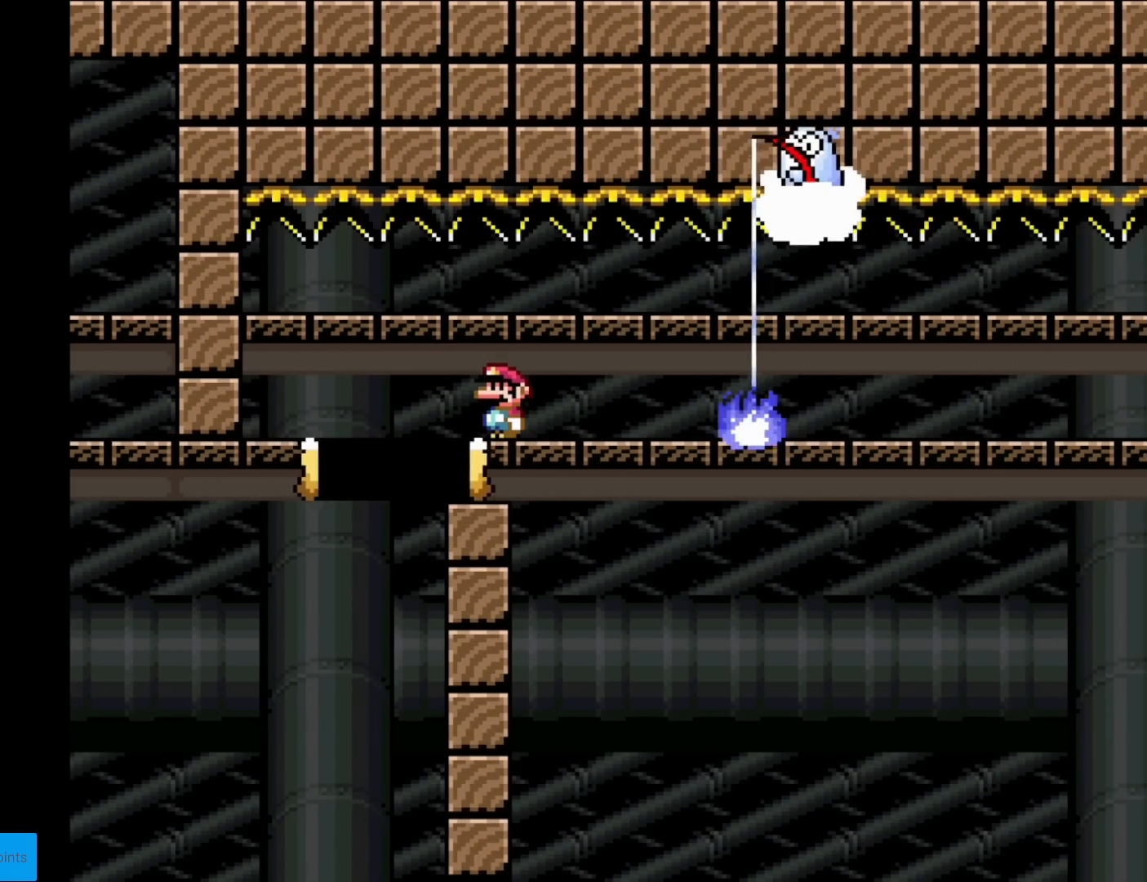
{"buttons": ["X", "DPAD_RIGHT"], "events": [[67, "DPAD_RIGHT", "down"], [234, "DPAD_RIGHT", "up"], [317, "DPAD_RIGHT", "down"]]}
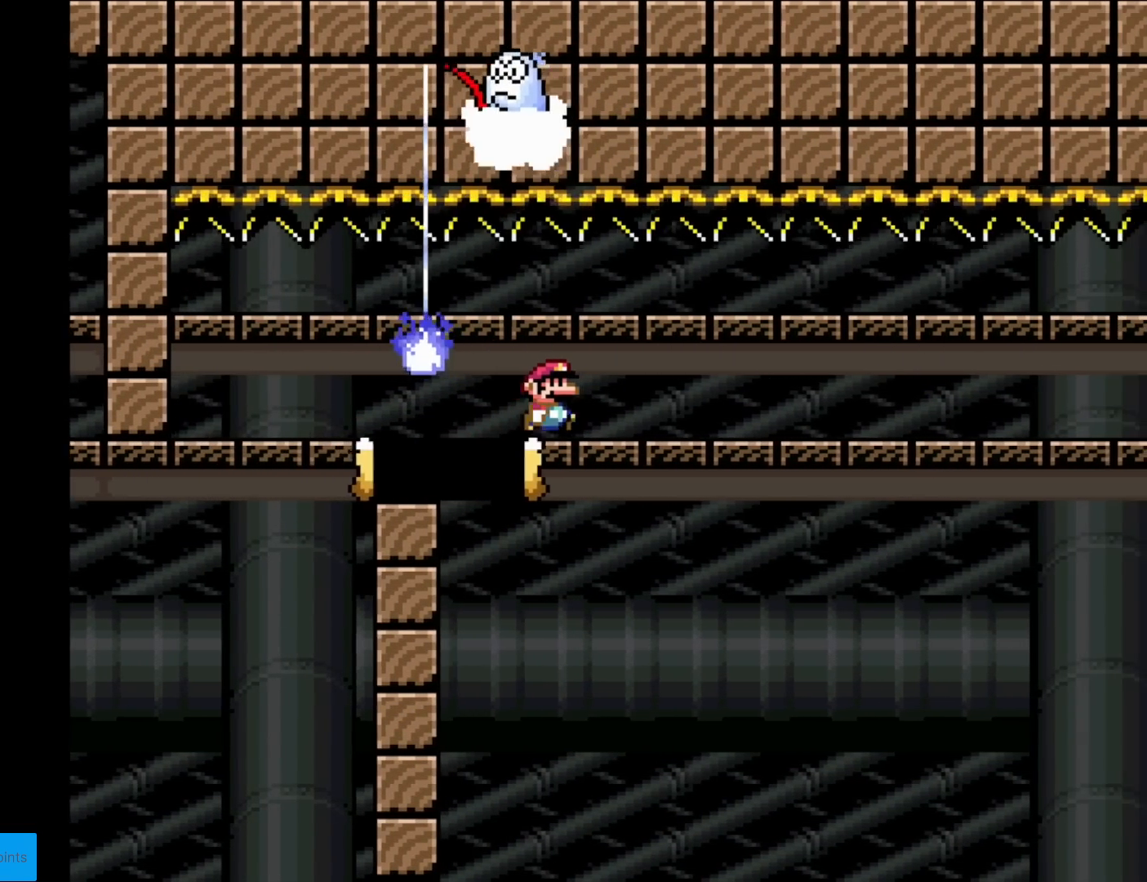
{"buttons": ["X", "DPAD_RIGHT"], "events": []}
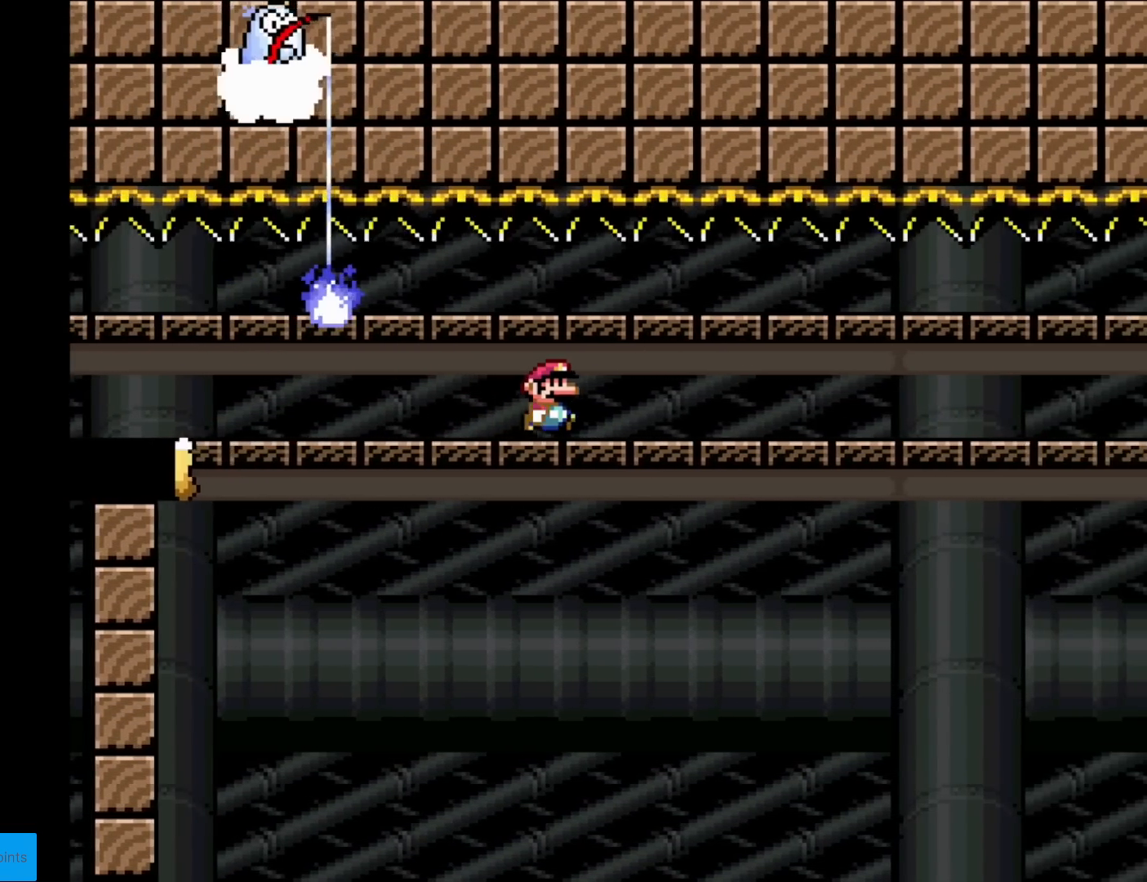
{"buttons": ["X", "DPAD_RIGHT"], "events": []}
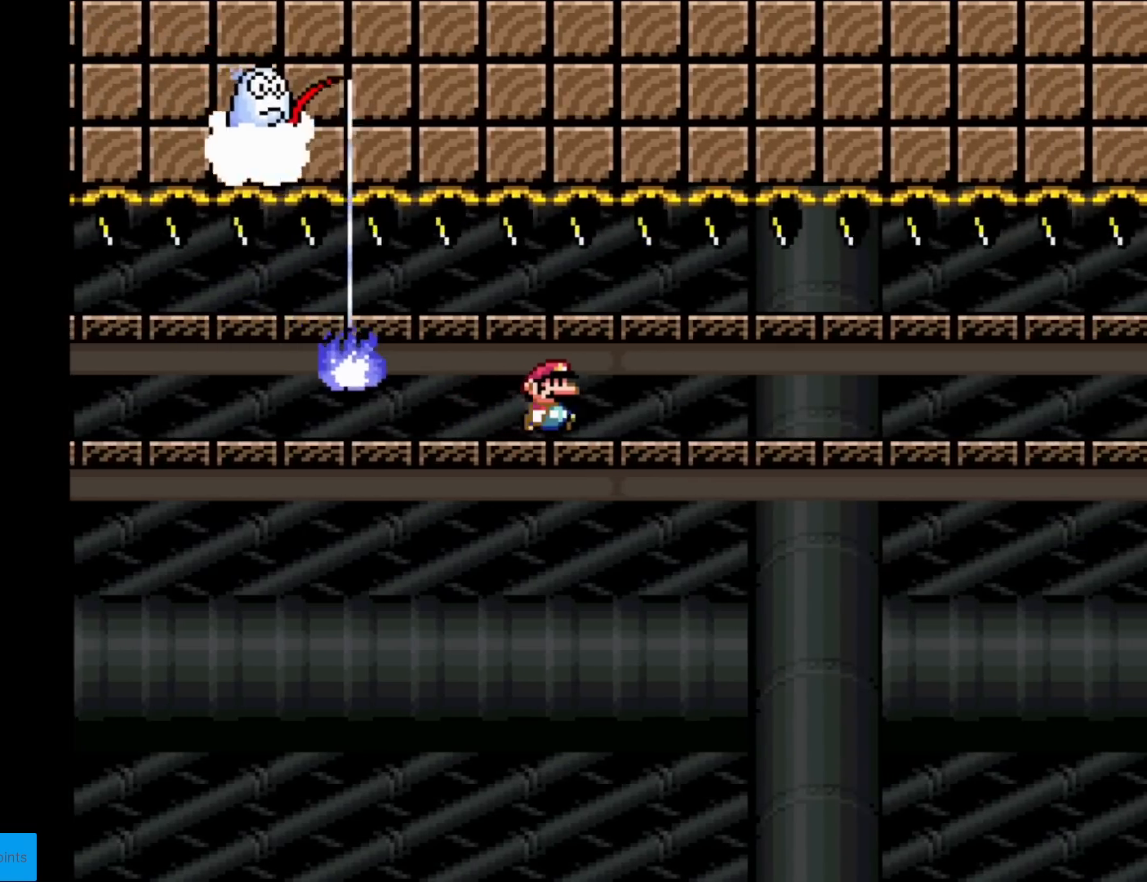
{"buttons": ["X", "DPAD_RIGHT"], "events": []}